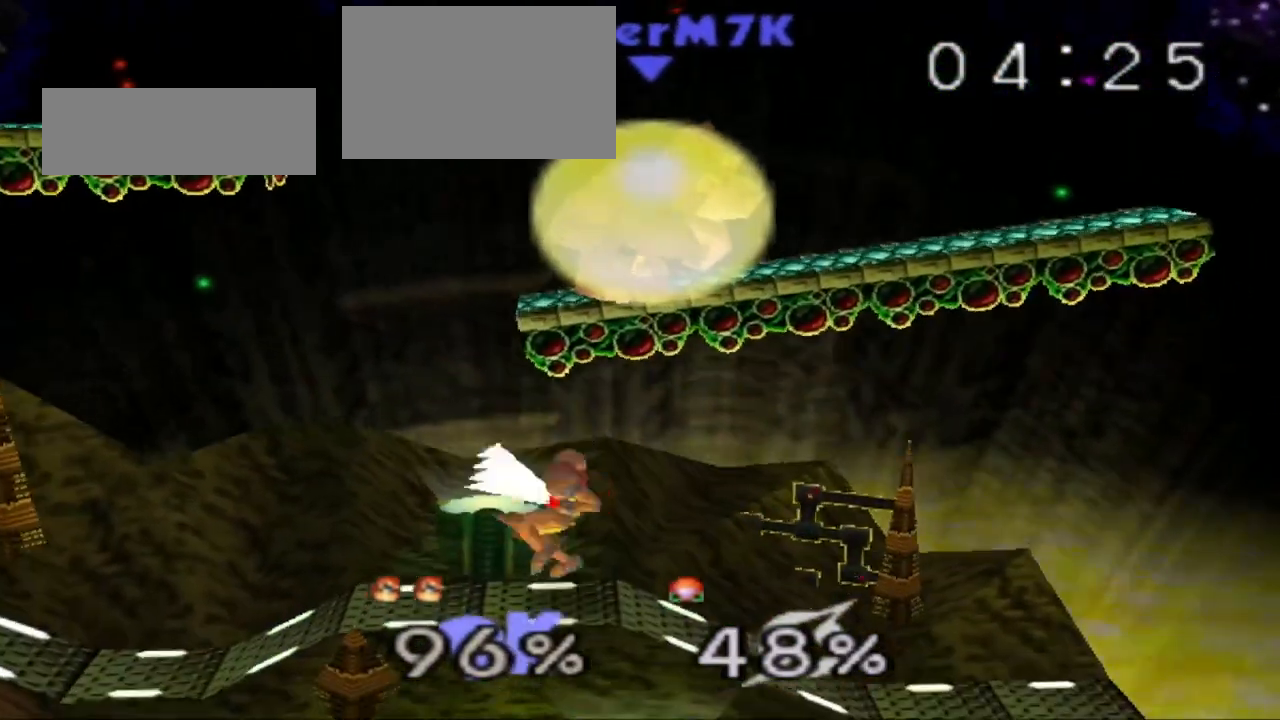
Gameplay with a controller (Nintendo layout); each line is a JSON object with the inputs held at the frame after it. "events" lists button and stick changes between this image and that frame as [ms after this image, input, new state], when the widget could be followed in between. Not read: A C_RIGHT L3 R3.
{"buttons": ["Z"], "left_stick": "center"}
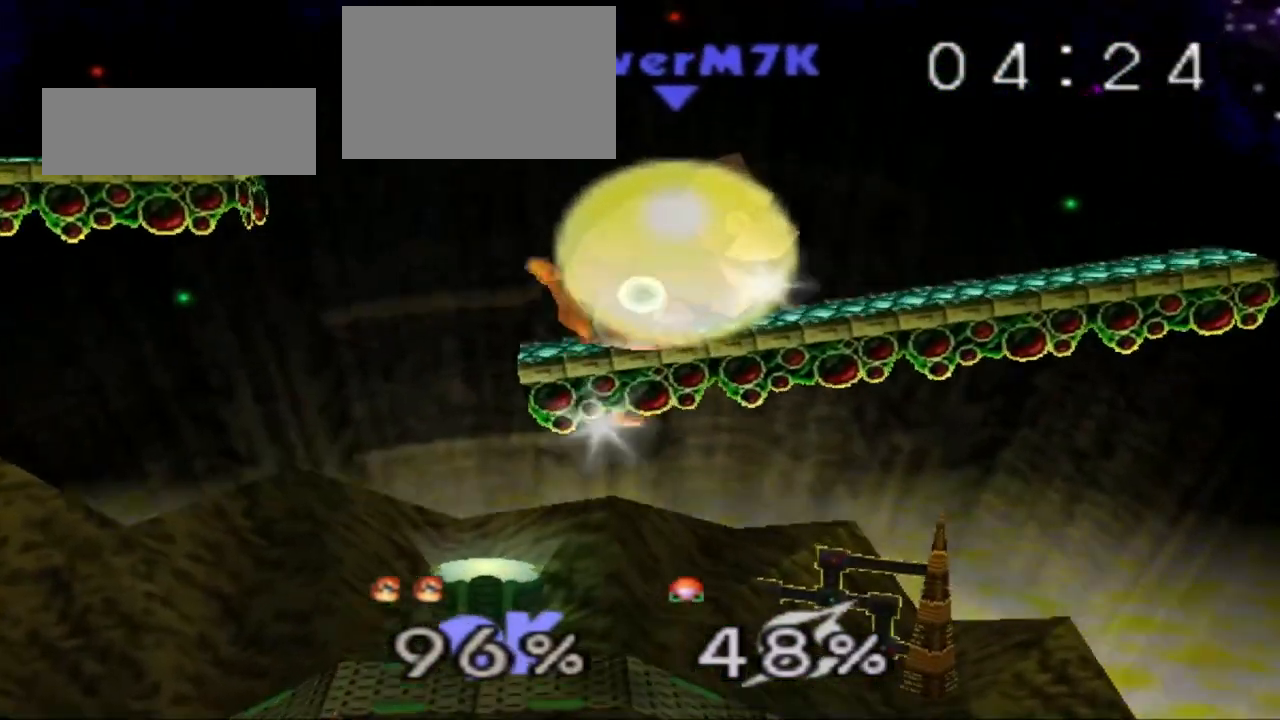
{"buttons": ["Z"], "left_stick": "center", "events": [[17, "B", "down"], [100, "B", "up"], [367, "B", "down"], [434, "B", "up"]]}
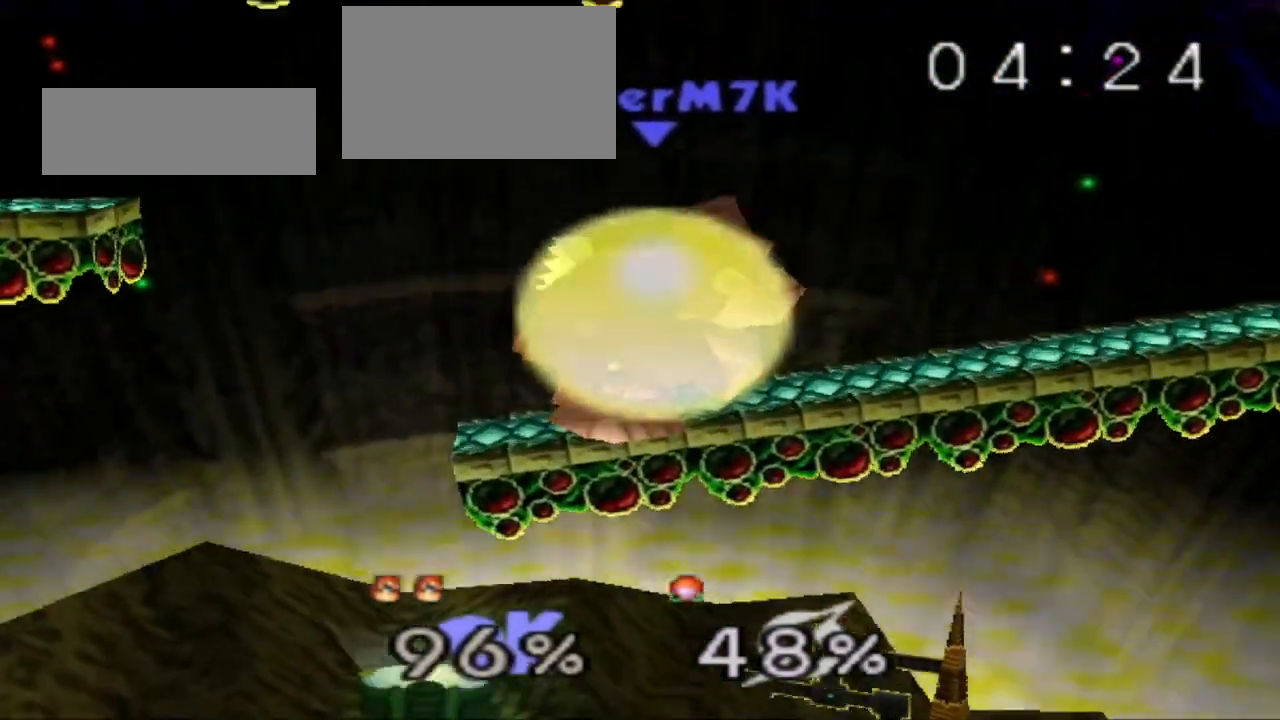
{"buttons": ["Z"], "left_stick": "center"}
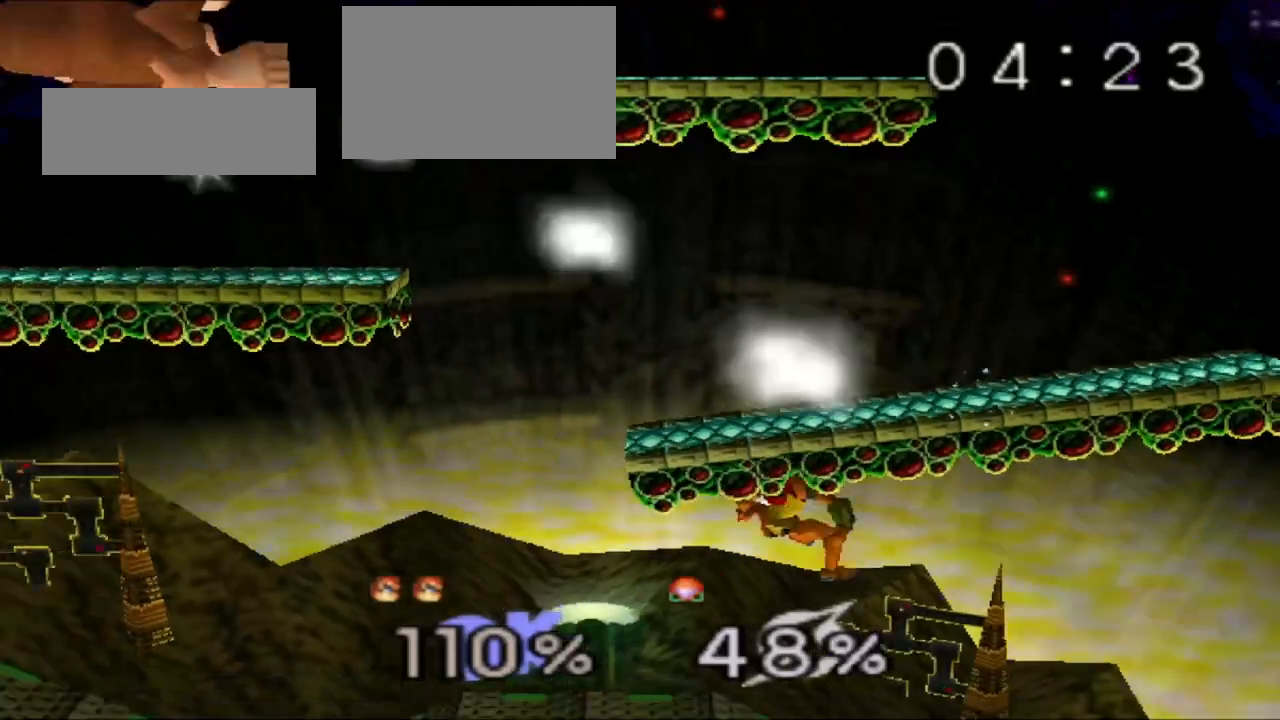
{"buttons": [], "left_stick": "right"}